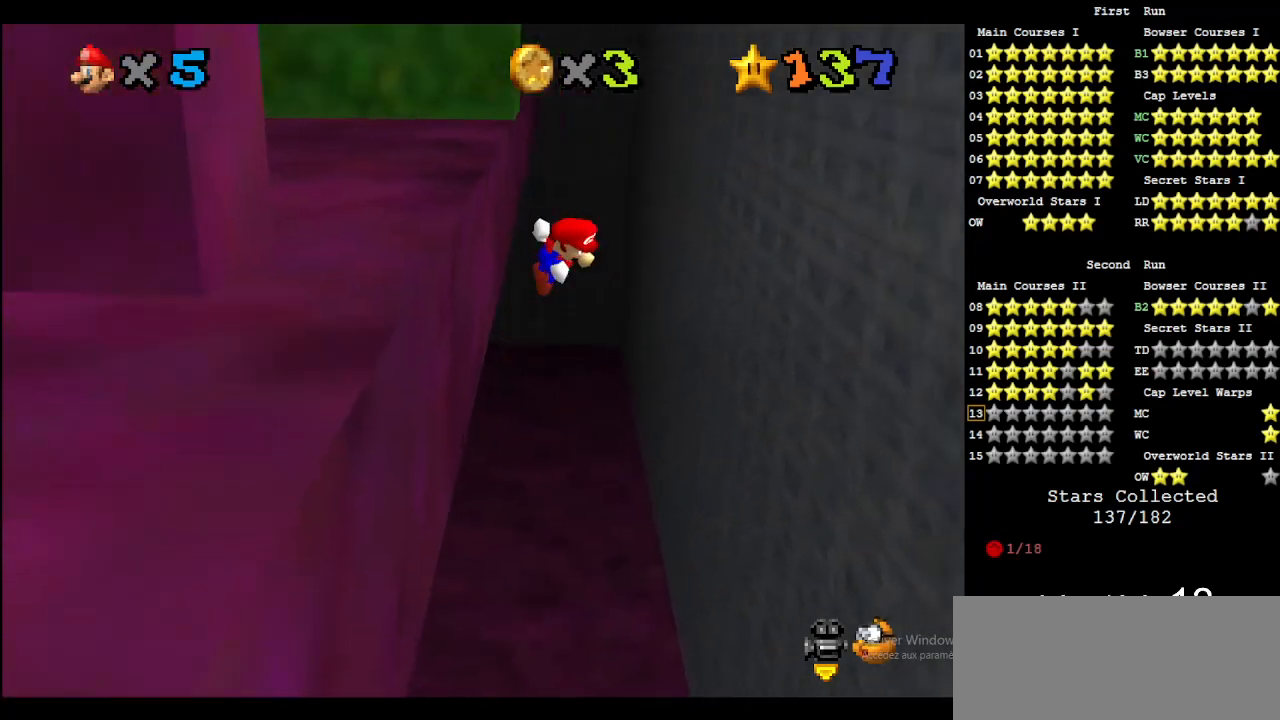
Gameplay with a controller (Nintendo layout); each line is a JSON object with the inputs held at the frame after it. "events" lists button and stick changes between this image and that frame as [ms after this image, input, new state], when the widget could be followed in between. Not read: L3 R3.
{"buttons": [], "left_stick": "up-right", "events": [[100, "A", "up"], [200, "left_stick", "up"], [400, "left_stick", "up-right"]]}
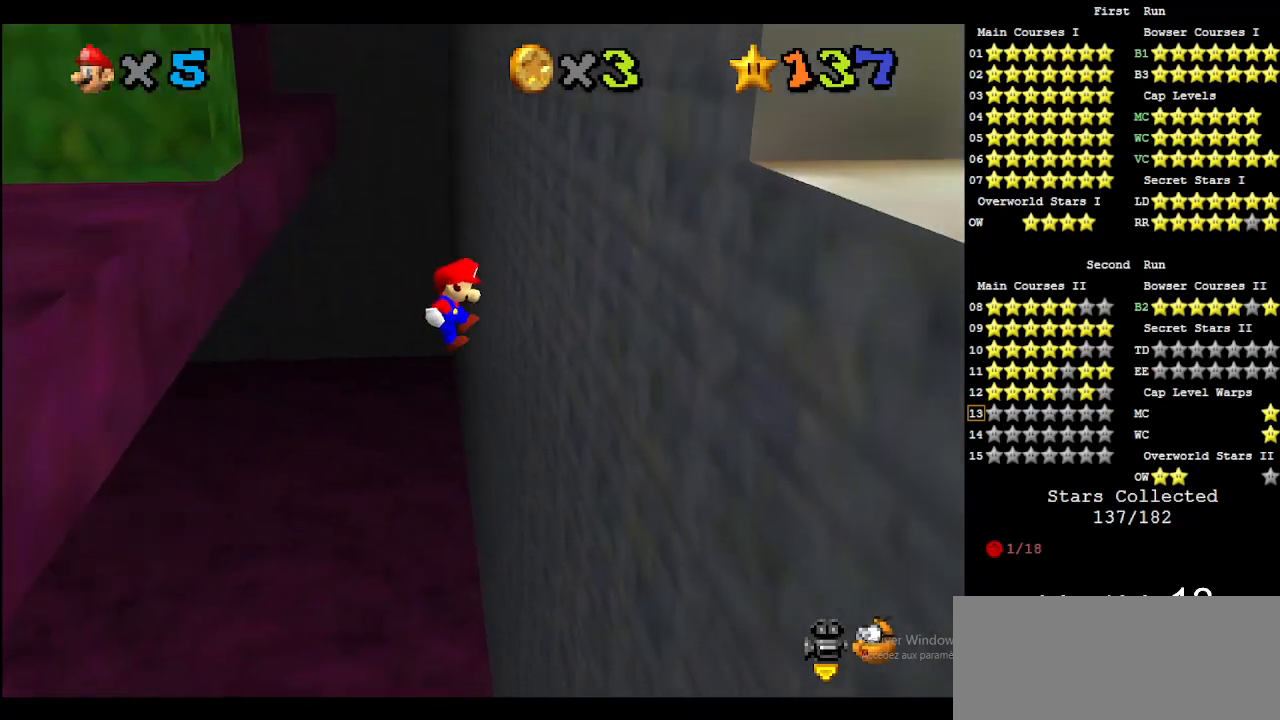
{"buttons": ["A"], "left_stick": "center", "events": [[300, "A", "down"], [300, "left_stick", "up"], [500, "left_stick", "center"]]}
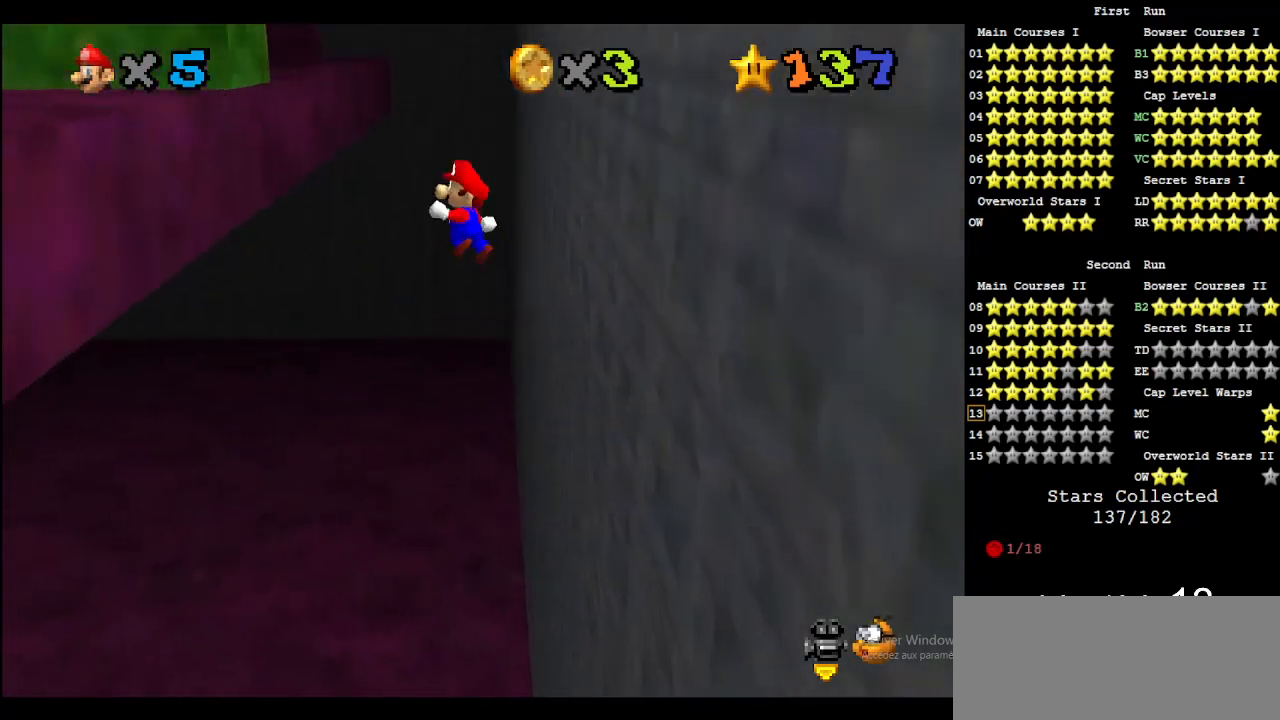
{"buttons": [], "left_stick": "up", "events": [[133, "left_stick", "up-left"], [400, "left_stick", "up"], [433, "A", "up"]]}
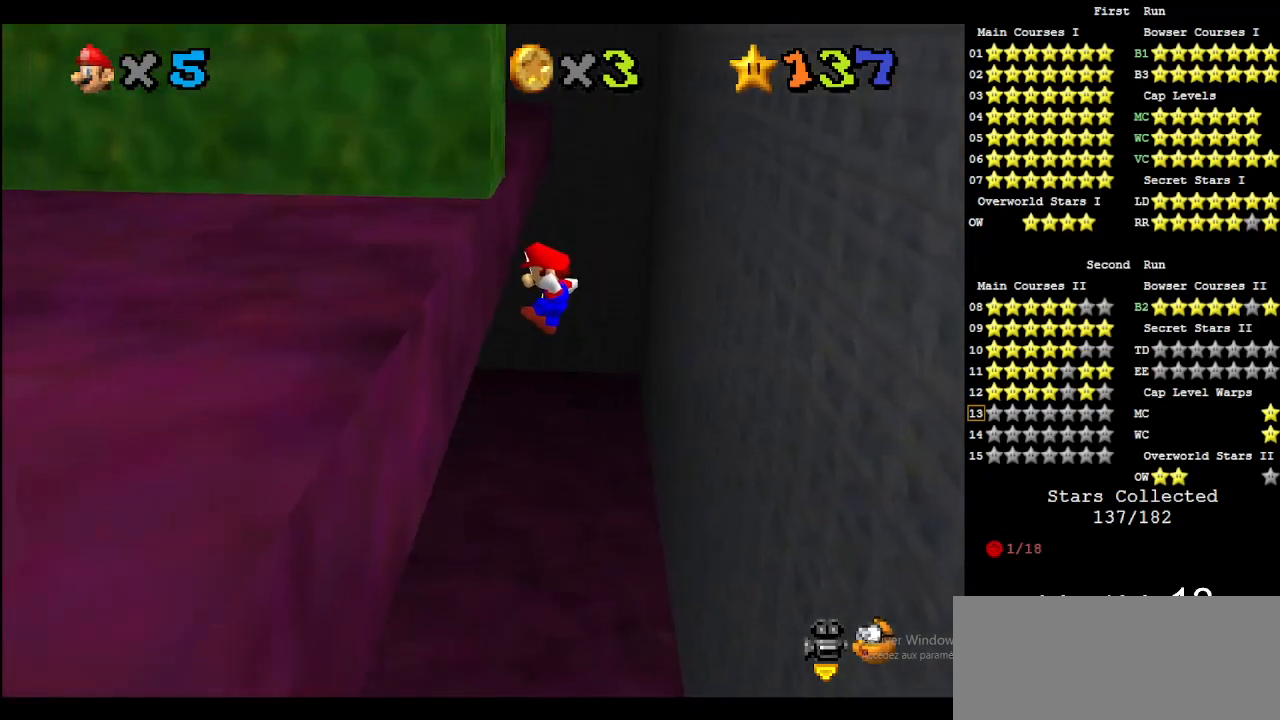
{"buttons": [], "left_stick": "up", "events": [[67, "left_stick", "up-left"], [200, "left_stick", "up"], [233, "A", "down"], [333, "A", "up"]]}
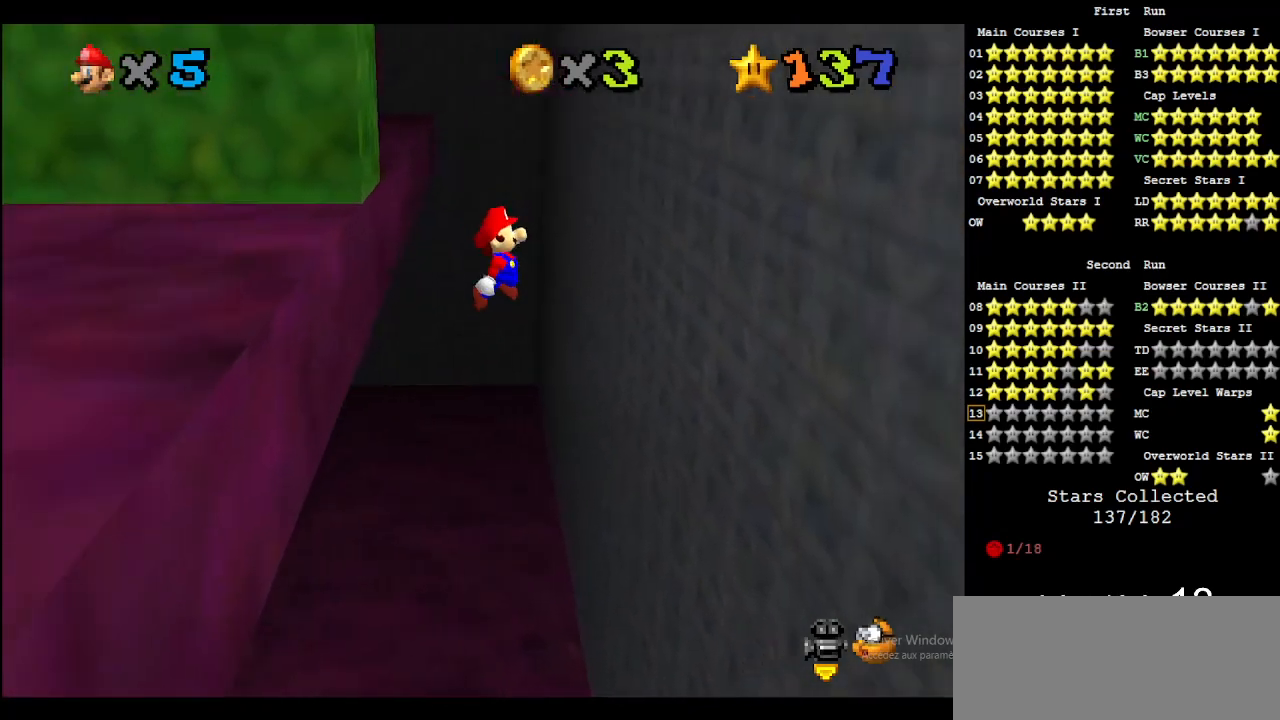
{"buttons": [], "left_stick": "right", "events": [[267, "left_stick", "up-right"], [367, "left_stick", "right"]]}
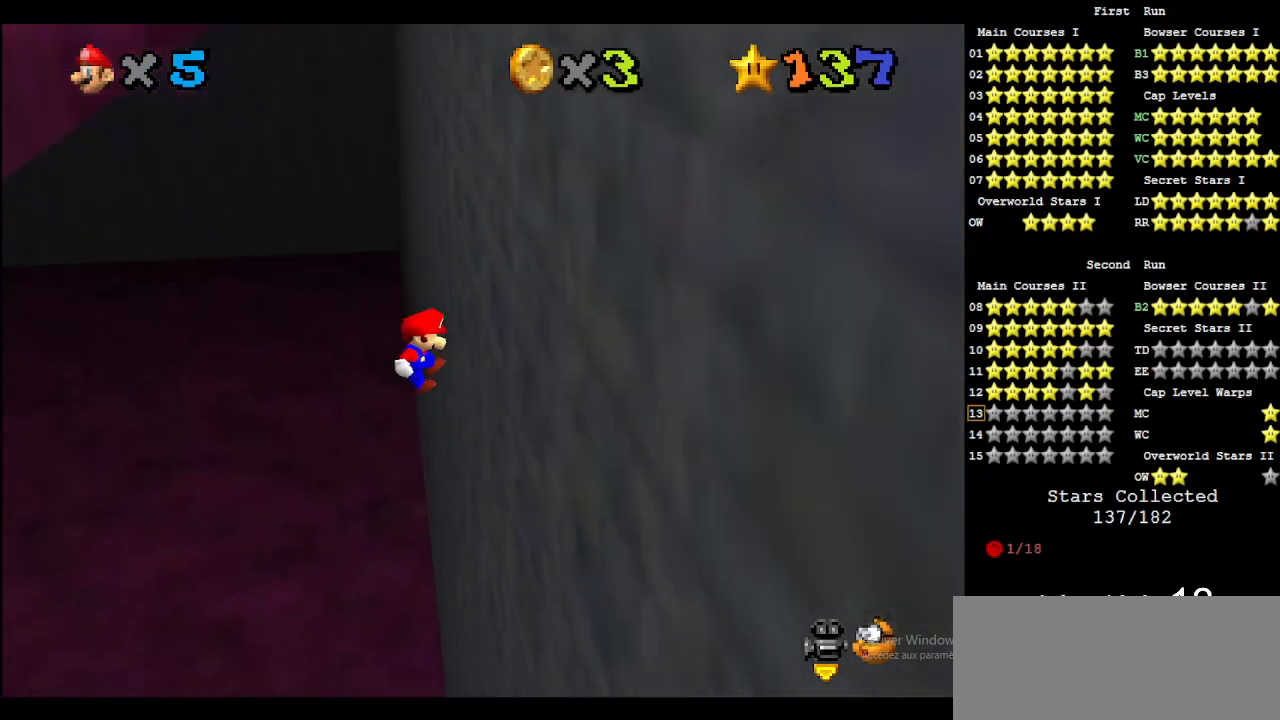
{"buttons": ["A"], "left_stick": "left", "events": [[100, "left_stick", "up"], [133, "A", "down"], [200, "left_stick", "up-left"], [300, "left_stick", "left"]]}
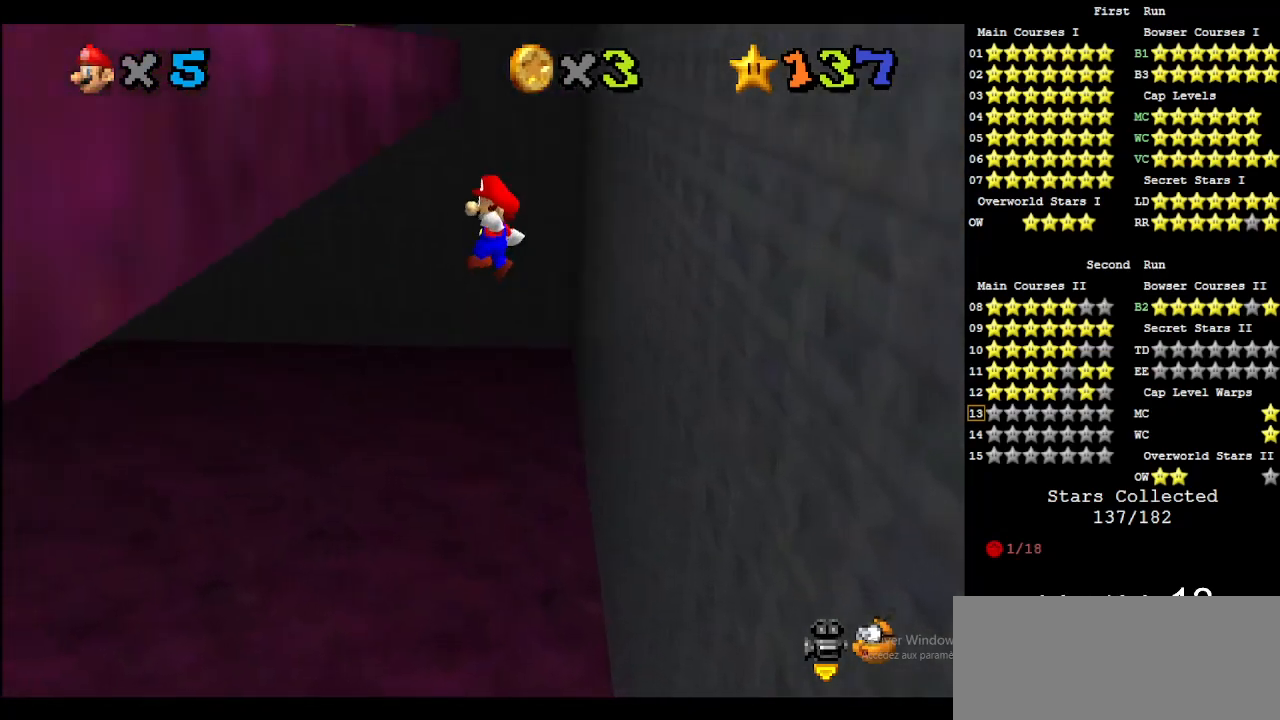
{"buttons": ["A"], "left_stick": "up-right", "events": [[233, "A", "up"], [367, "A", "down"], [400, "left_stick", "up"], [467, "left_stick", "up-right"]]}
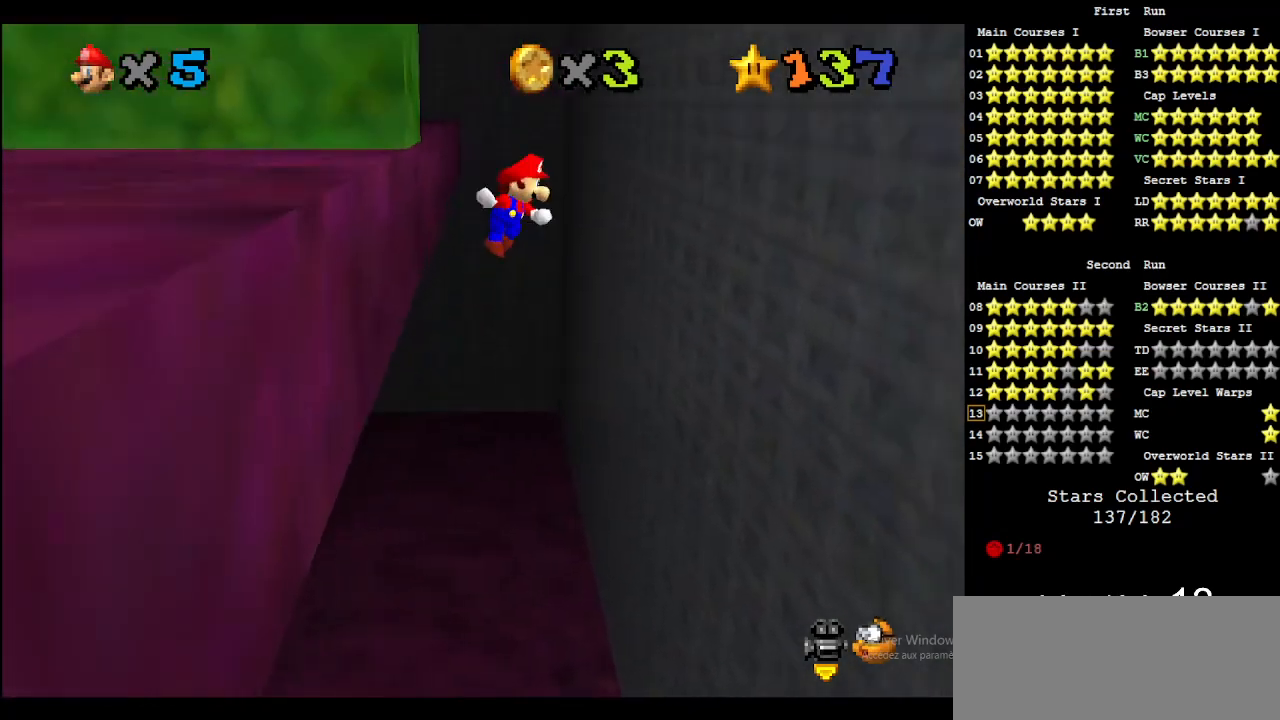
{"buttons": [], "left_stick": "up-right", "events": [[33, "A", "up"]]}
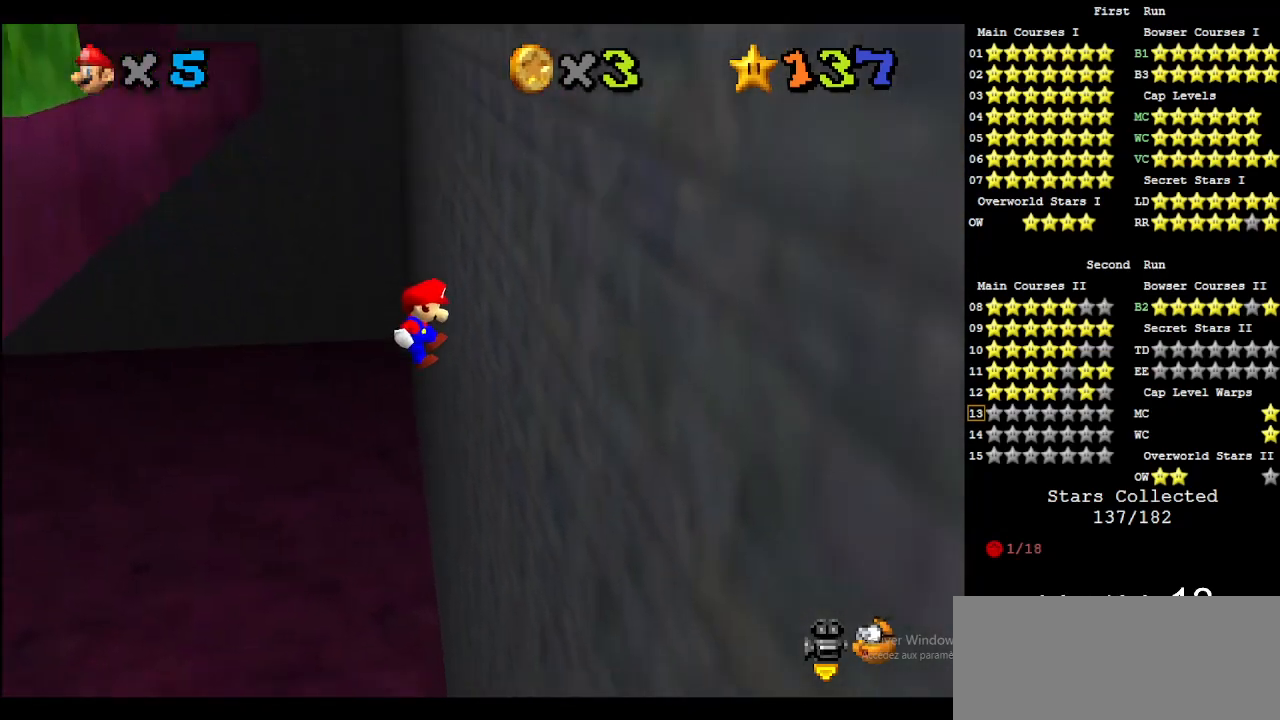
{"buttons": ["A"], "left_stick": "up-left", "events": [[133, "left_stick", "up"], [167, "A", "down"], [333, "left_stick", "center"], [500, "left_stick", "up-left"]]}
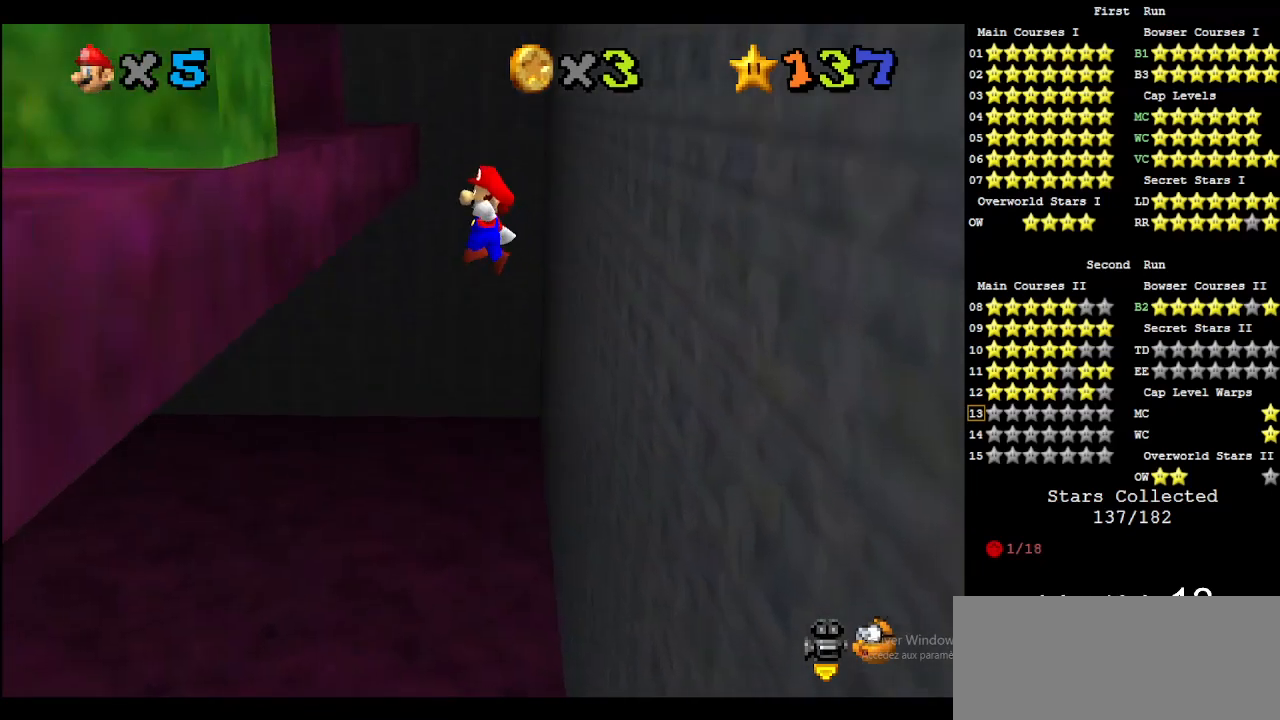
{"buttons": [], "left_stick": "up-left", "events": [[300, "A", "up"]]}
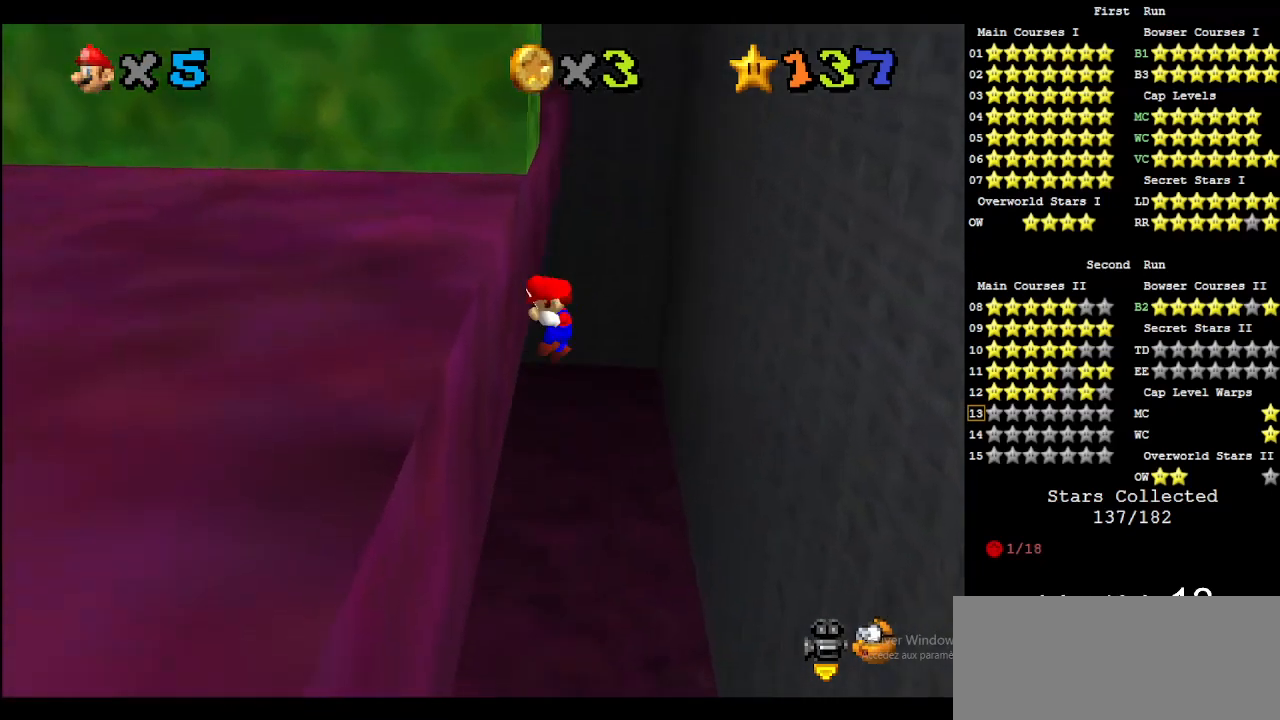
{"buttons": ["A"], "left_stick": "up-right", "events": [[33, "left_stick", "up"], [67, "A", "down"], [133, "left_stick", "up-right"]]}
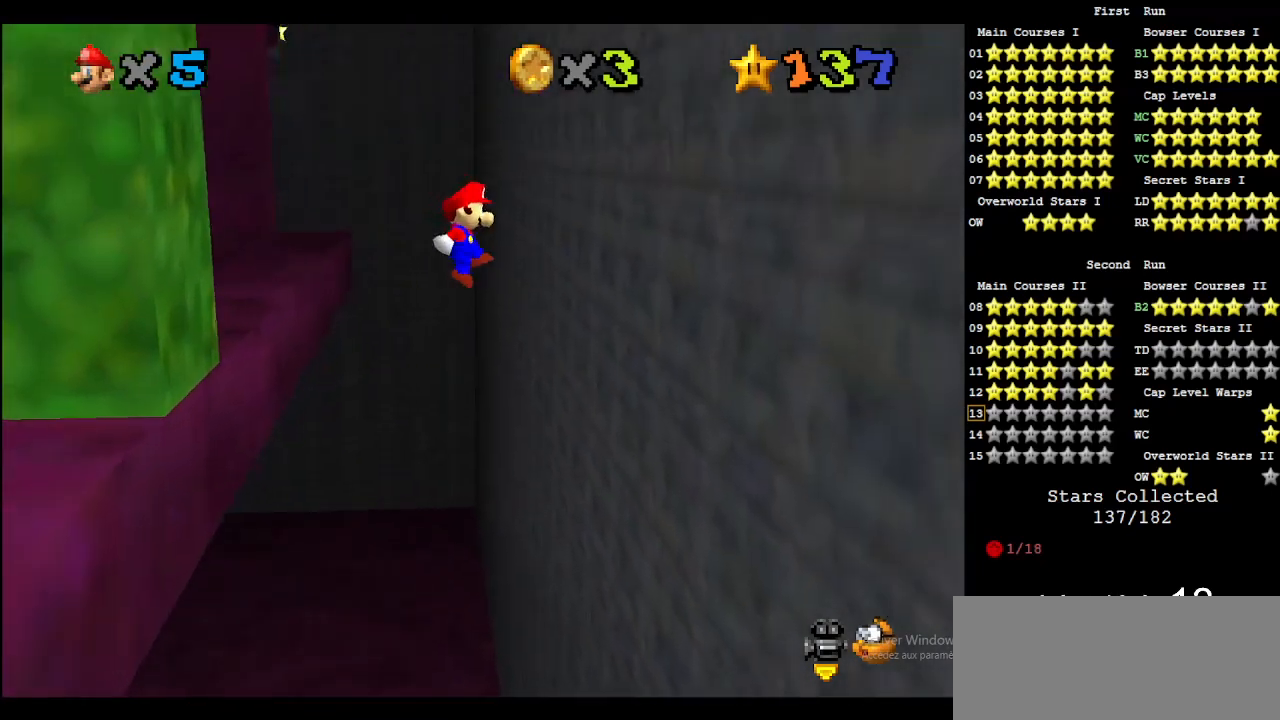
{"buttons": ["A"], "left_stick": "left", "events": [[33, "left_stick", "right"], [100, "A", "up"], [367, "A", "down"], [367, "left_stick", "left"]]}
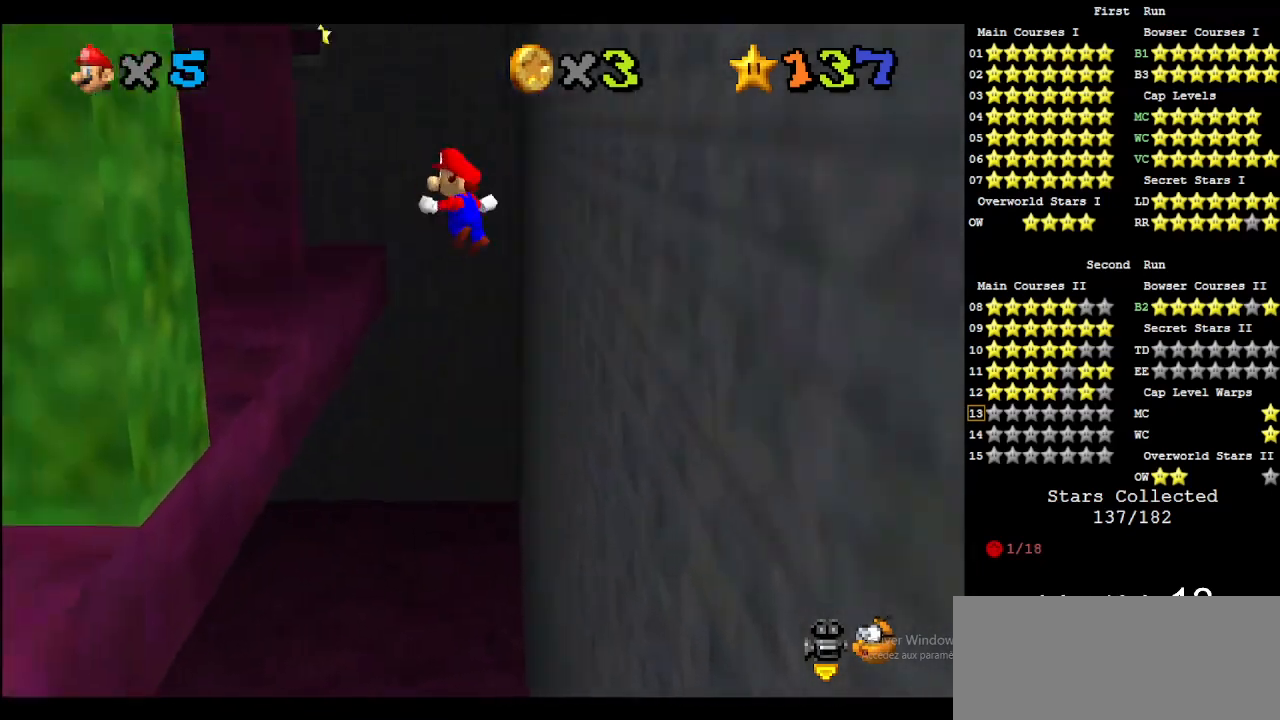
{"buttons": [], "left_stick": "left", "events": [[400, "A", "up"]]}
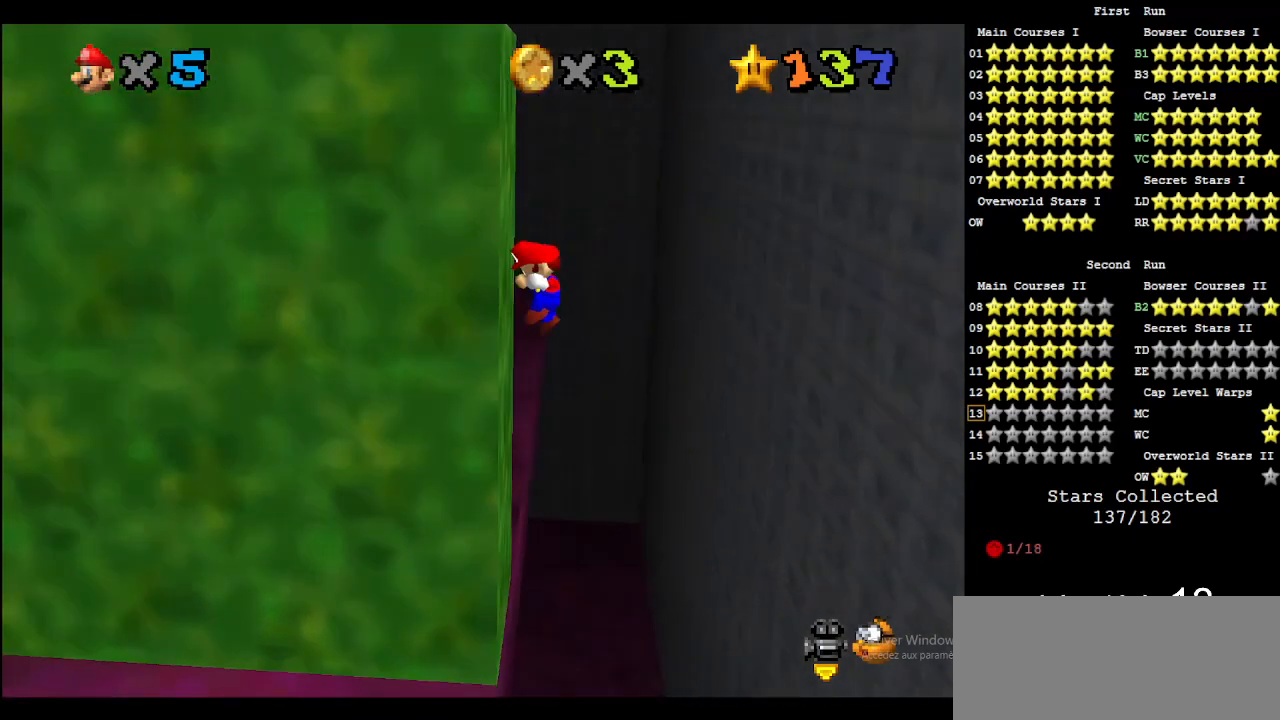
{"buttons": [], "left_stick": "right", "events": [[100, "A", "down"], [100, "left_stick", "right"], [500, "A", "up"]]}
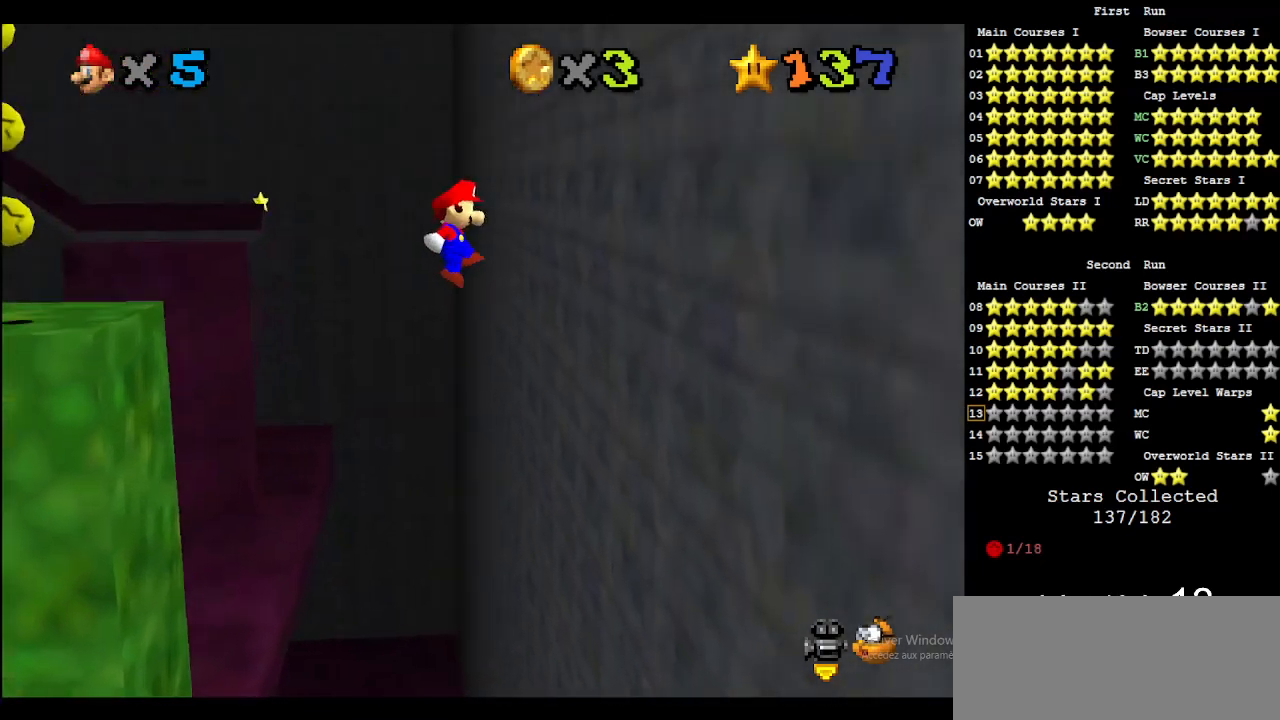
{"buttons": ["A"], "left_stick": "center", "events": [[167, "left_stick", "center"], [233, "A", "down"], [233, "left_stick", "left"], [467, "left_stick", "center"]]}
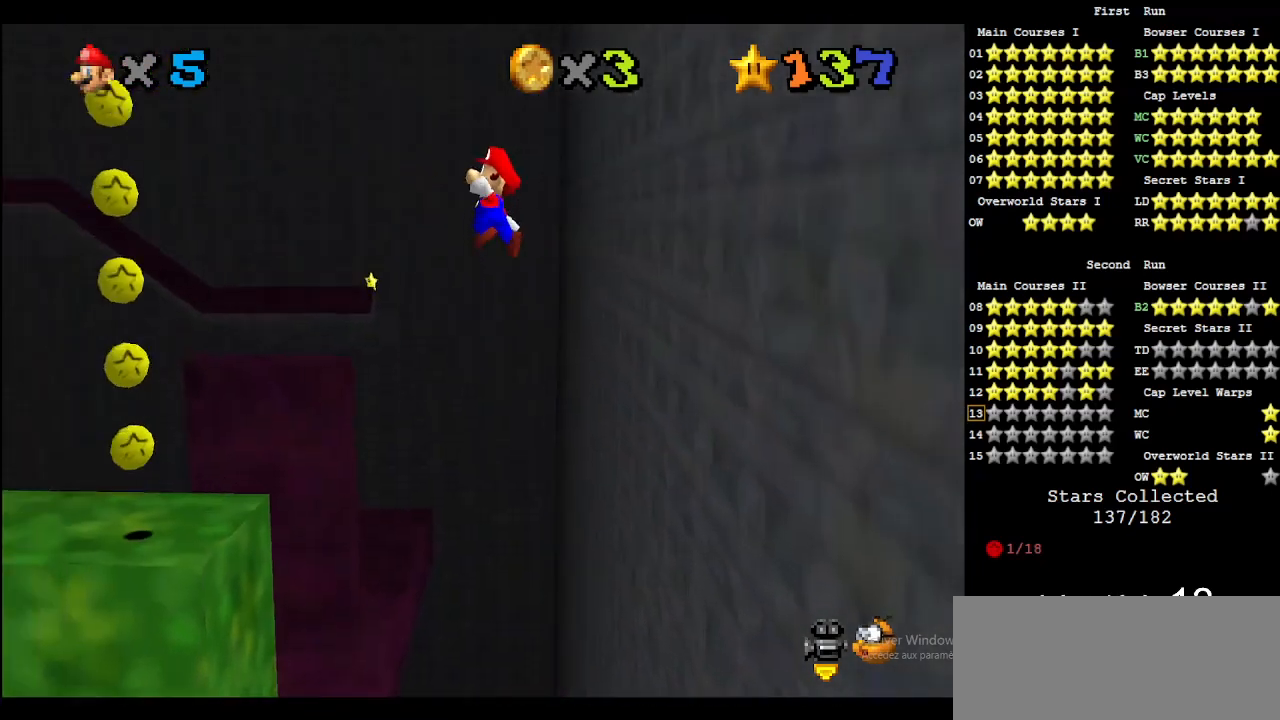
{"buttons": [], "left_stick": "down-right", "events": [[133, "left_stick", "left"], [300, "A", "up"], [300, "left_stick", "center"], [500, "left_stick", "down-right"]]}
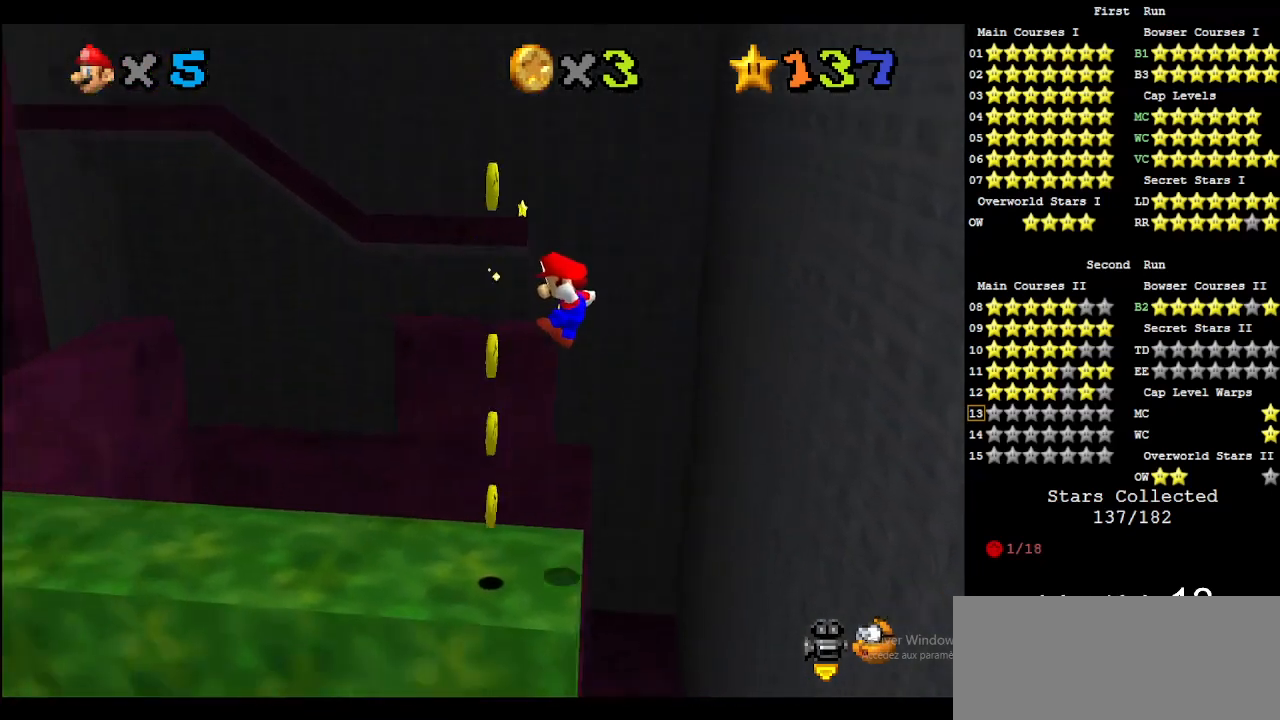
{"buttons": ["START"], "left_stick": "right", "events": [[67, "START", "down"], [200, "START", "up"], [267, "left_stick", "center"], [367, "START", "down"], [400, "START", "up"], [400, "left_stick", "right"], [467, "START", "down"]]}
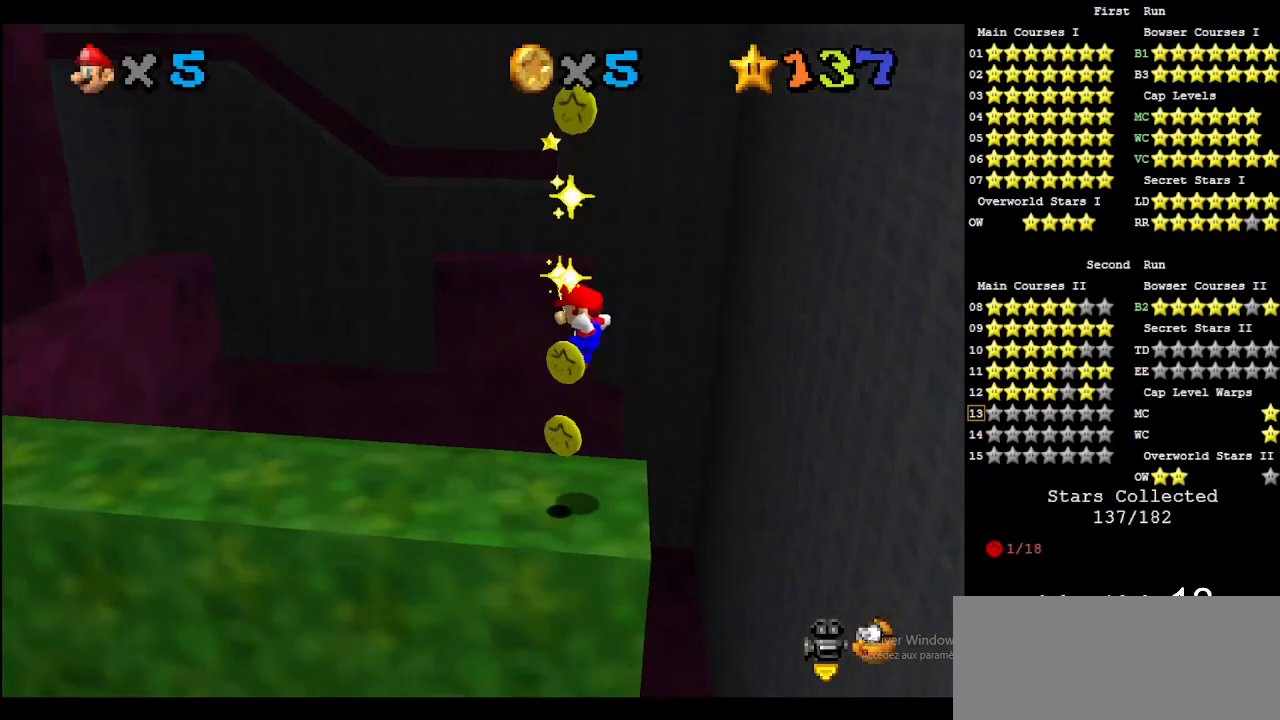
{"buttons": [], "left_stick": "center", "events": [[33, "left_stick", "center"], [67, "START", "up"], [200, "START", "down"], [367, "START", "up"]]}
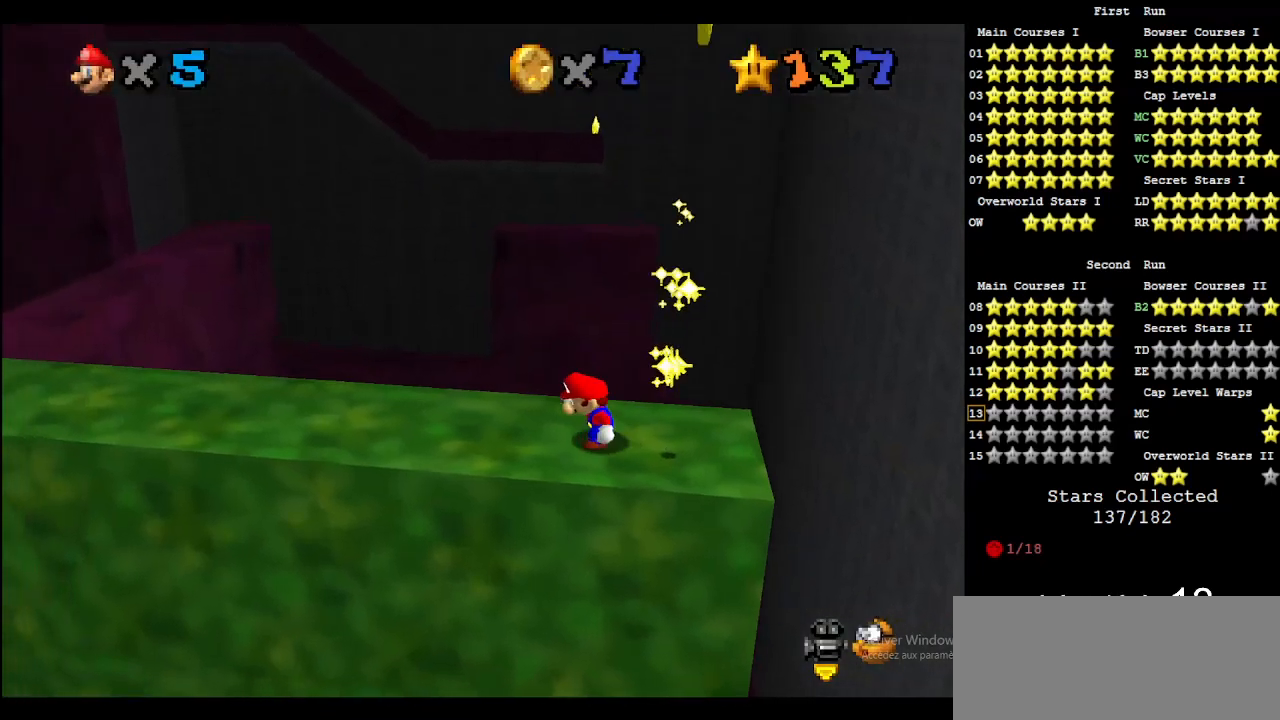
{"buttons": [], "left_stick": "center", "events": [[33, "C_DOWN", "down"], [33, "C_RIGHT", "down"], [133, "C_DOWN", "up"], [133, "C_RIGHT", "up"], [200, "C_DOWN", "down"], [200, "C_RIGHT", "down"], [200, "DPAD_UP", "down"], [333, "C_DOWN", "up"], [333, "C_RIGHT", "up"], [333, "DPAD_UP", "up"]]}
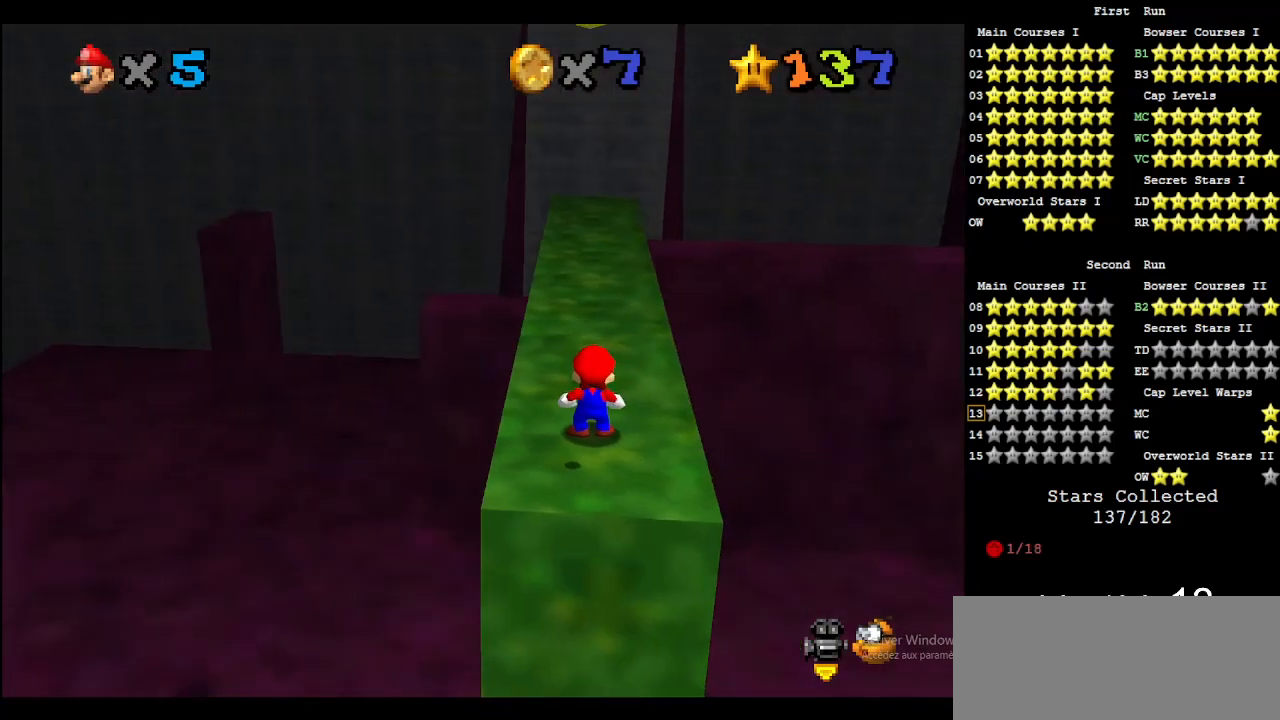
{"buttons": [], "left_stick": "up", "events": [[100, "left_stick", "up"]]}
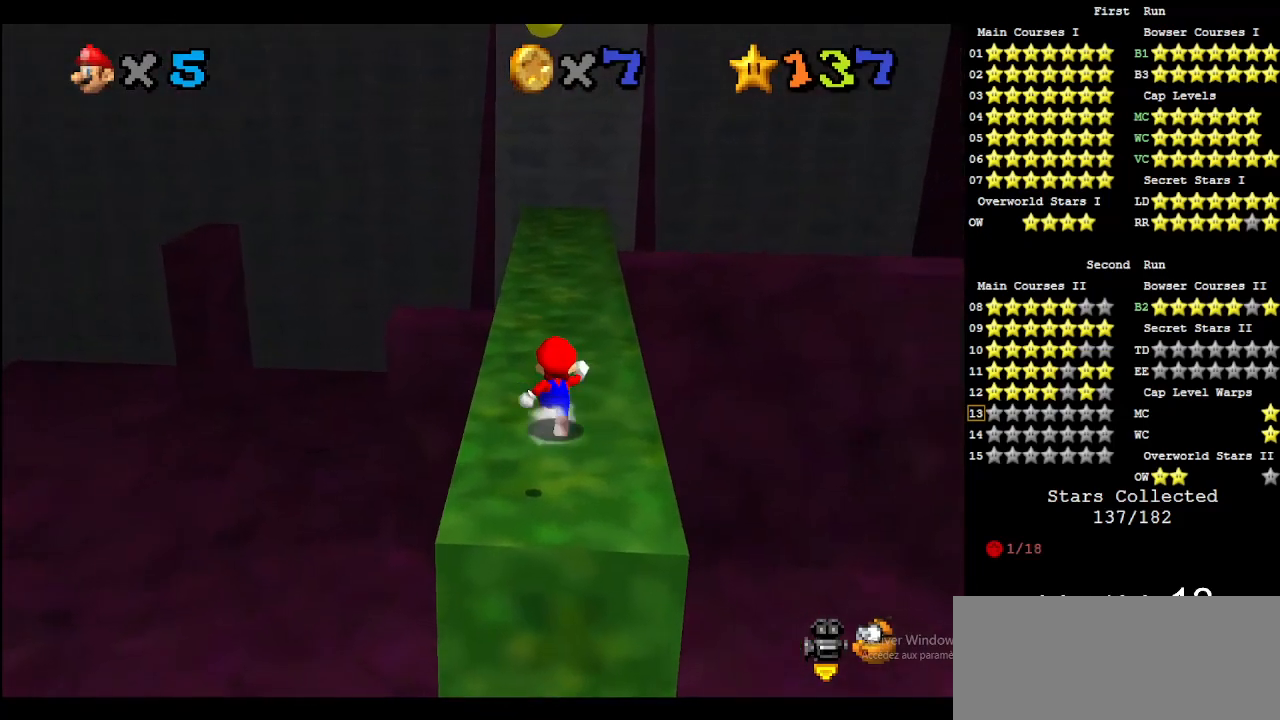
{"buttons": [], "left_stick": "up", "events": [[100, "A", "down"], [267, "A", "up"]]}
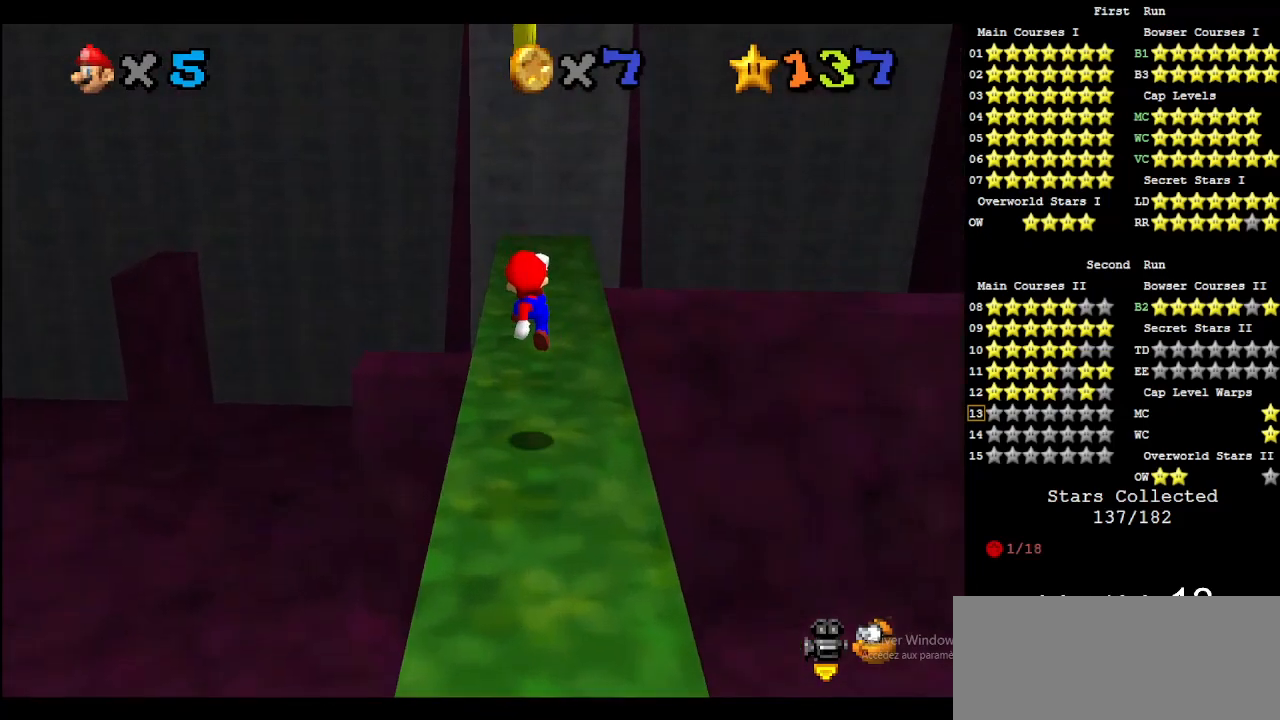
{"buttons": [], "left_stick": "up", "events": [[100, "B", "down"], [167, "B", "up"], [300, "B", "down"], [400, "B", "up"]]}
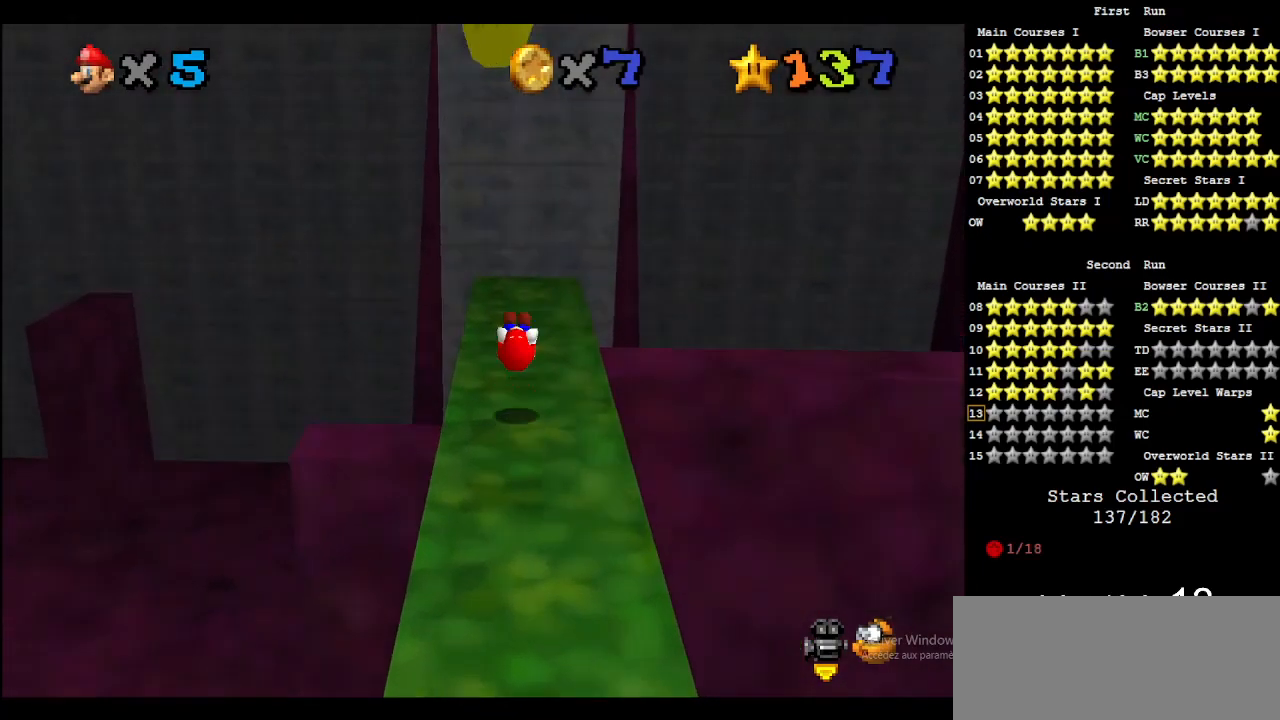
{"buttons": [], "left_stick": "down", "events": [[367, "A", "down"], [500, "A", "up"], [500, "left_stick", "down"]]}
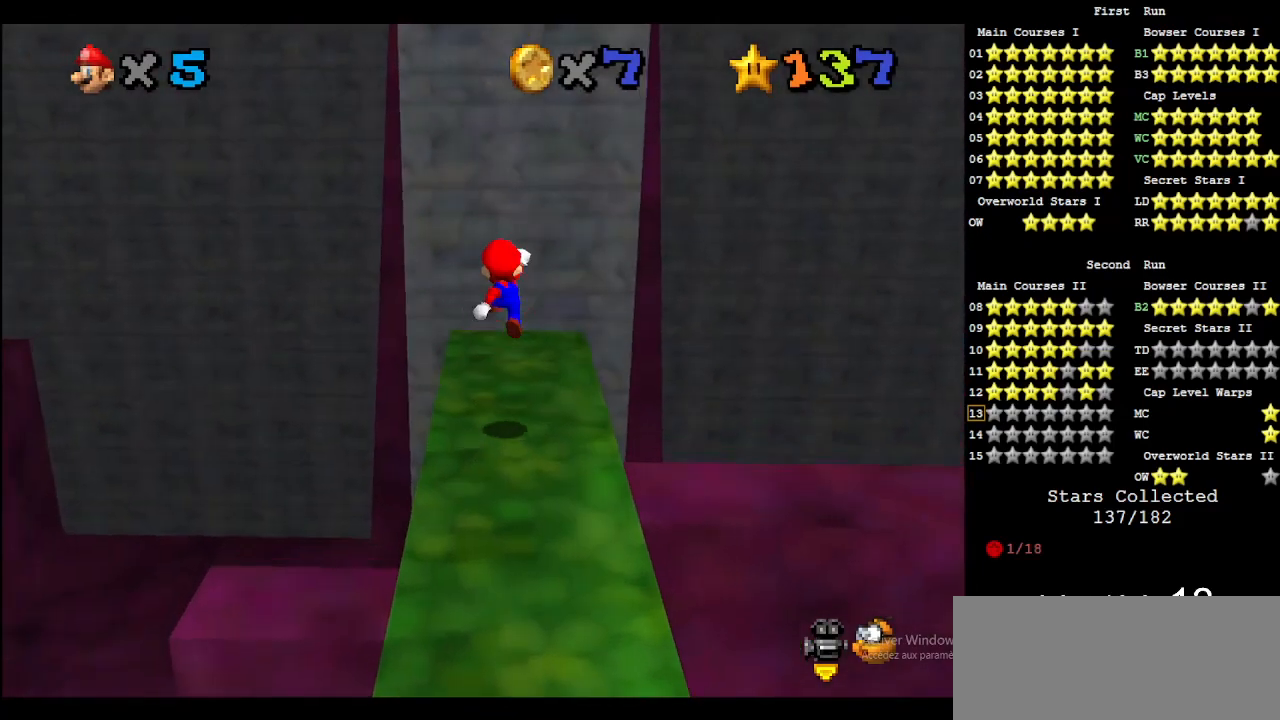
{"buttons": [], "left_stick": "center", "events": [[133, "C_LEFT", "down"], [167, "C_DOWN", "down"], [200, "C_DOWN", "up"], [233, "C_LEFT", "up"], [267, "left_stick", "center"]]}
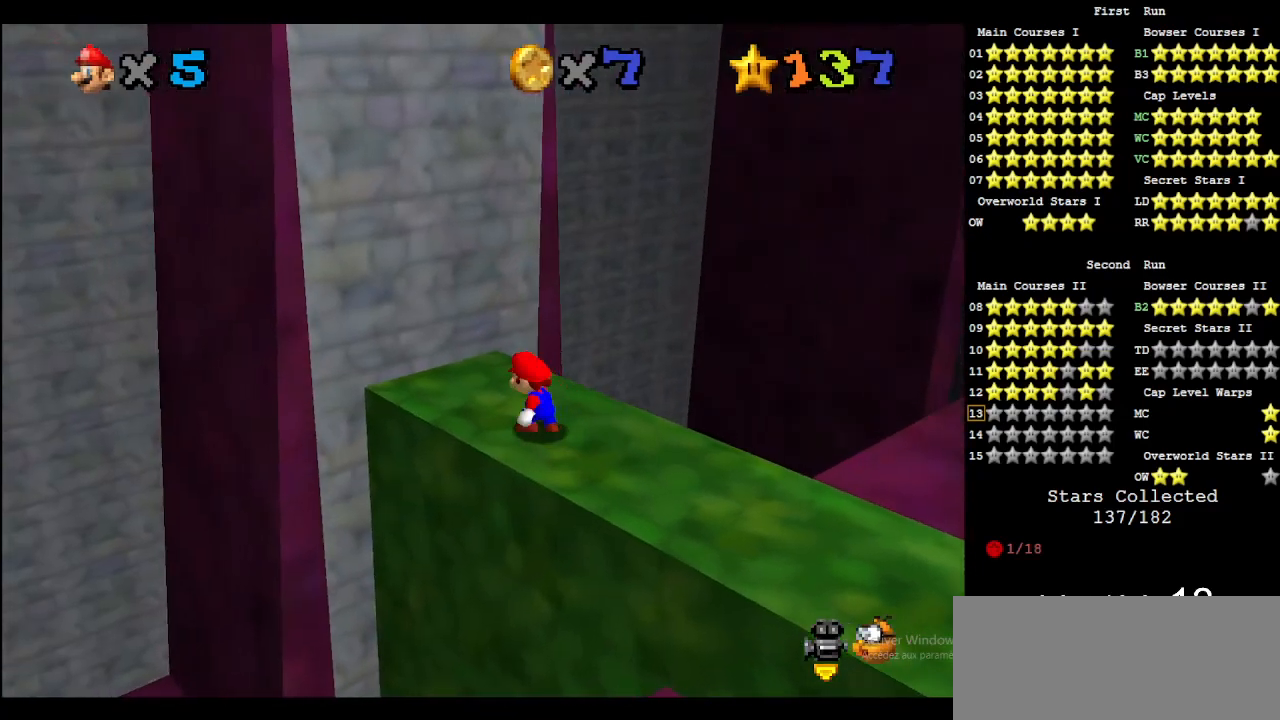
{"buttons": [], "left_stick": "center", "events": []}
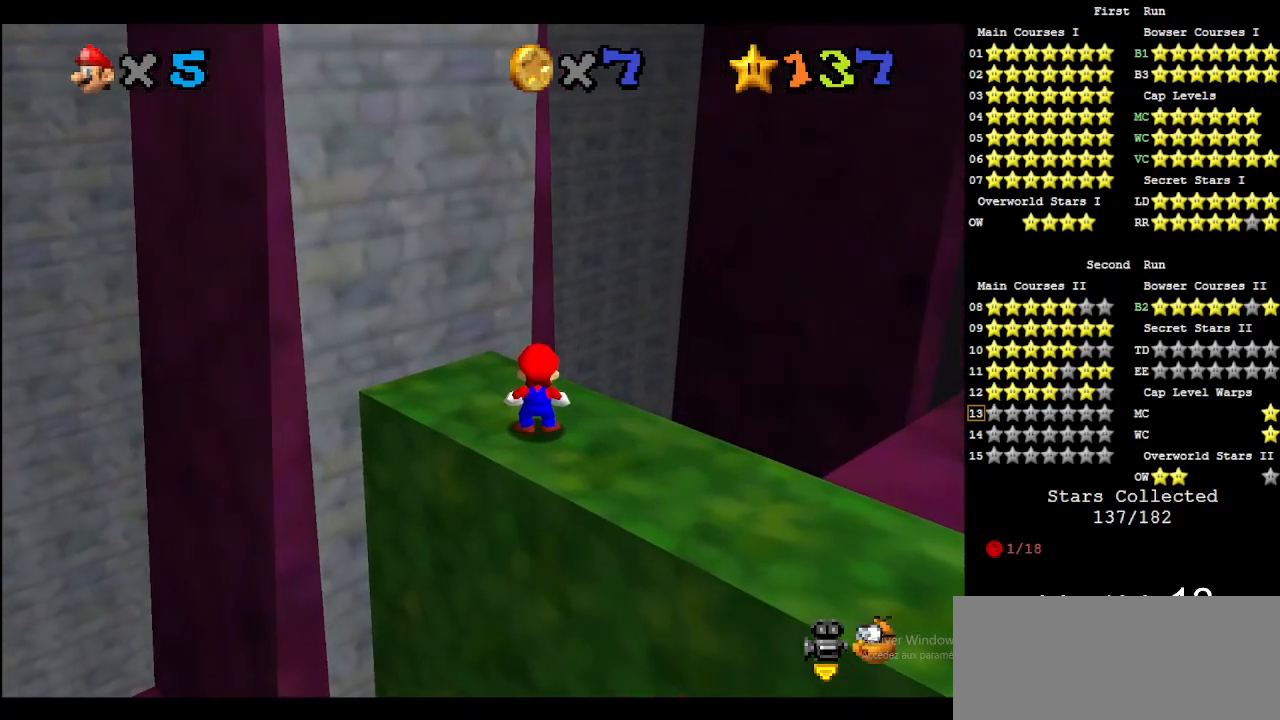
{"buttons": [], "left_stick": "center", "events": []}
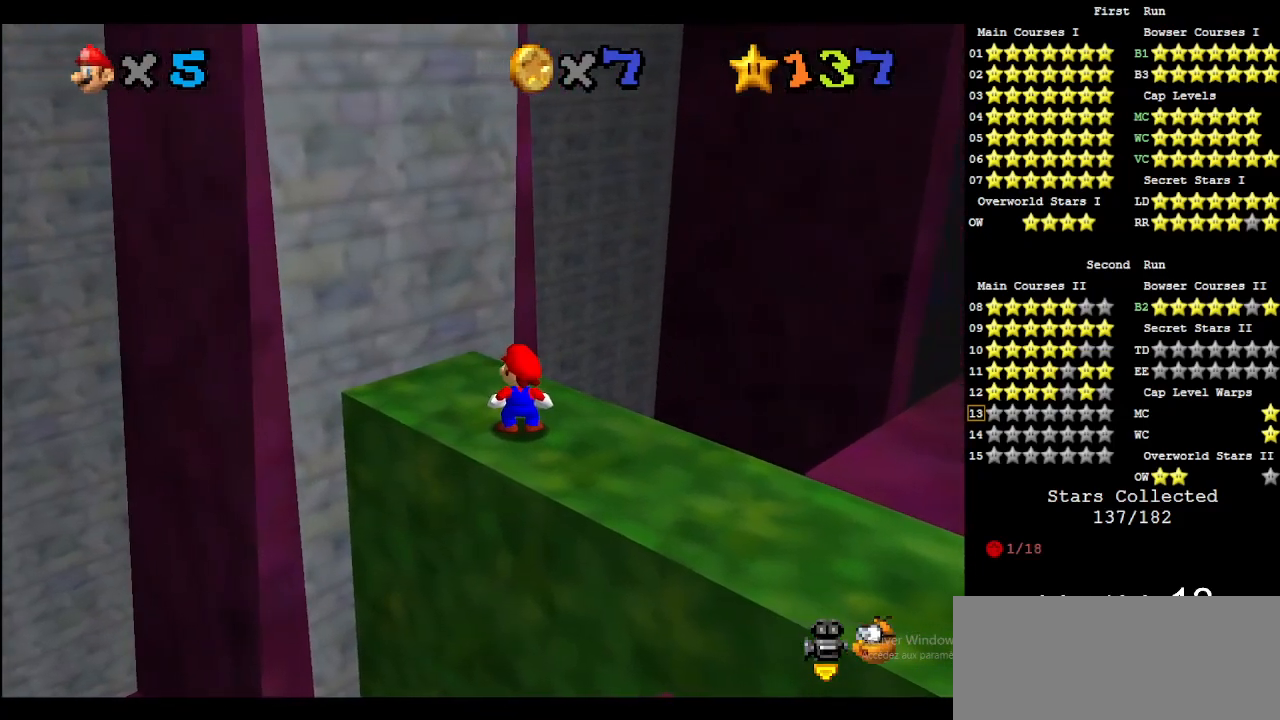
{"buttons": [], "left_stick": "center", "events": [[67, "DPAD_UP", "down"], [167, "DPAD_UP", "up"], [333, "DPAD_RIGHT", "down"], [367, "DPAD_RIGHT", "up"]]}
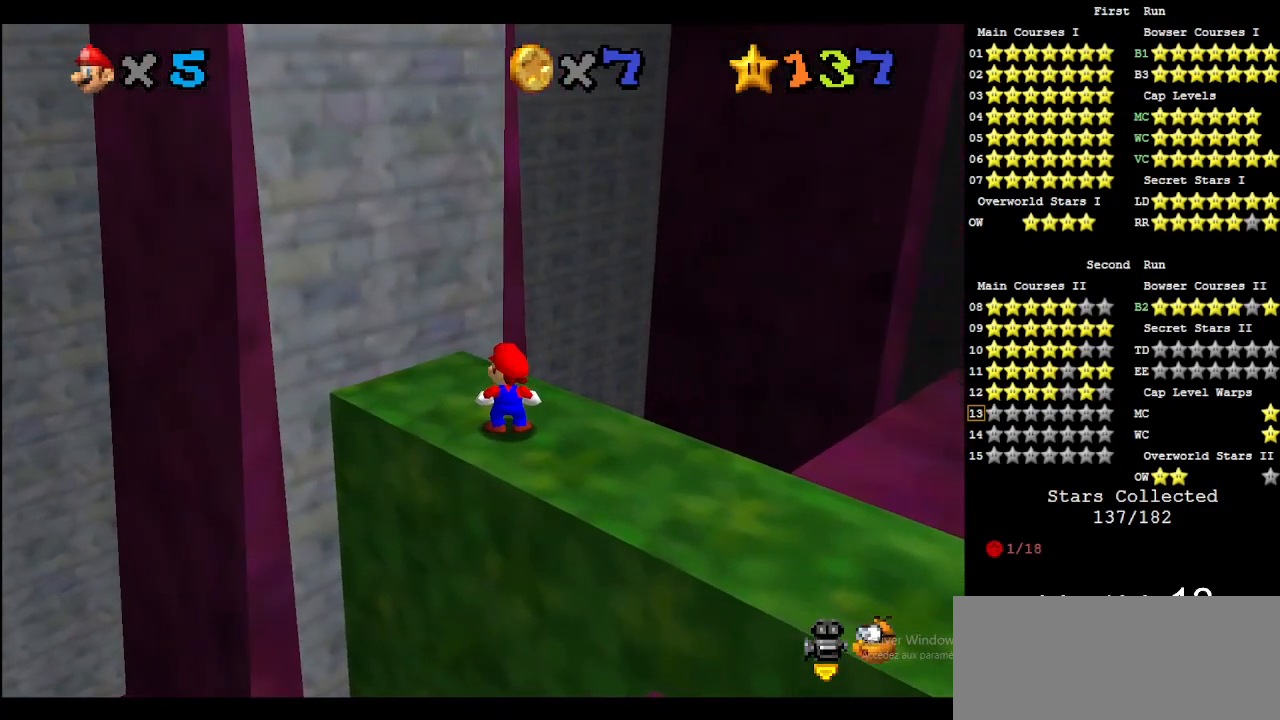
{"buttons": [], "left_stick": "center", "events": []}
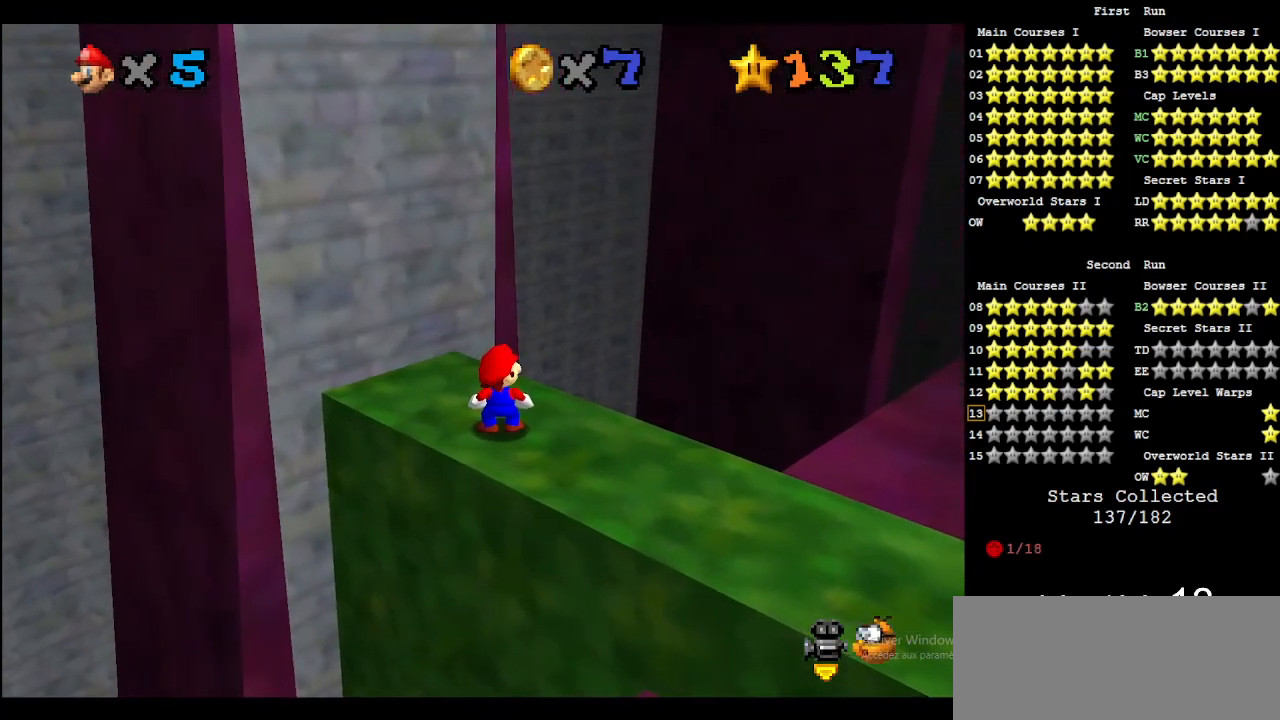
{"buttons": [], "left_stick": "center", "events": []}